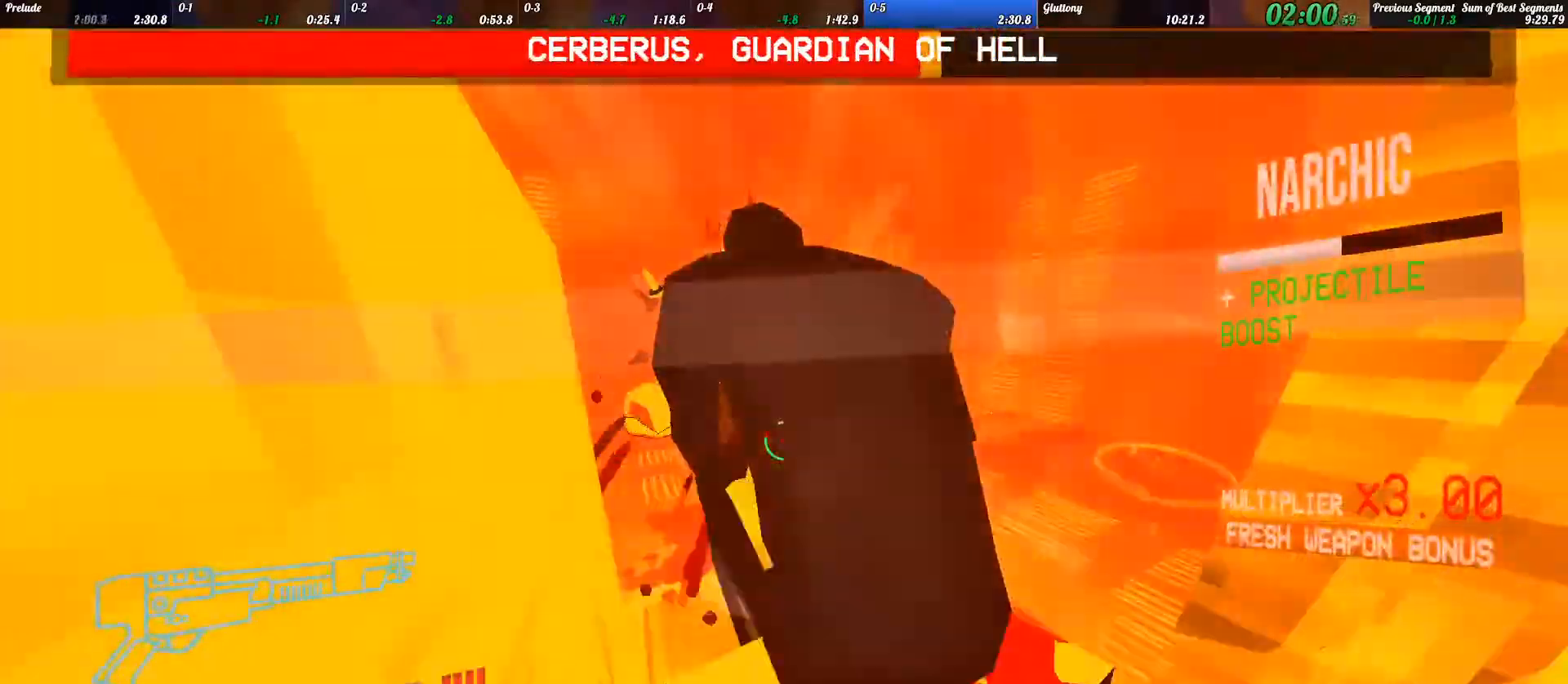
Gameplay with keyboard; each line is a JSON object with the keys held at the frame after it. "events" lists presses ("down") and releases ("up") of ".", "/", "0", "1", "2", "3", "4", "5", "6", "7", "8", "9", "a", "alt_l", "alt_r", "b", "backslash", "backspace", "c", "caps_lock", "comma", "ctrl_l", "ctrl_r", "d", "e", "equals", "escape", "f", "f1", "f10", "f11", "f12", "f2", "f3", "f4", "f5", "f6", "f7", "f8", "f9", "g", "h", "i", "j", "k", "l", "lbracket", "m", "minus", "n", "o", "p", "q", "quote", "r", "rbracket", "return", "s", "semicolon", "shift_l", "shift_r", "space", "super", "t", "tab", "tilde", "u", "v", "w", "x", "y" and "z" between this image and that frame as [ms after this image, input, new state], when the widget could be followed in between. No other keys are recorded. Mouse input is not recorded.
{"keys": []}
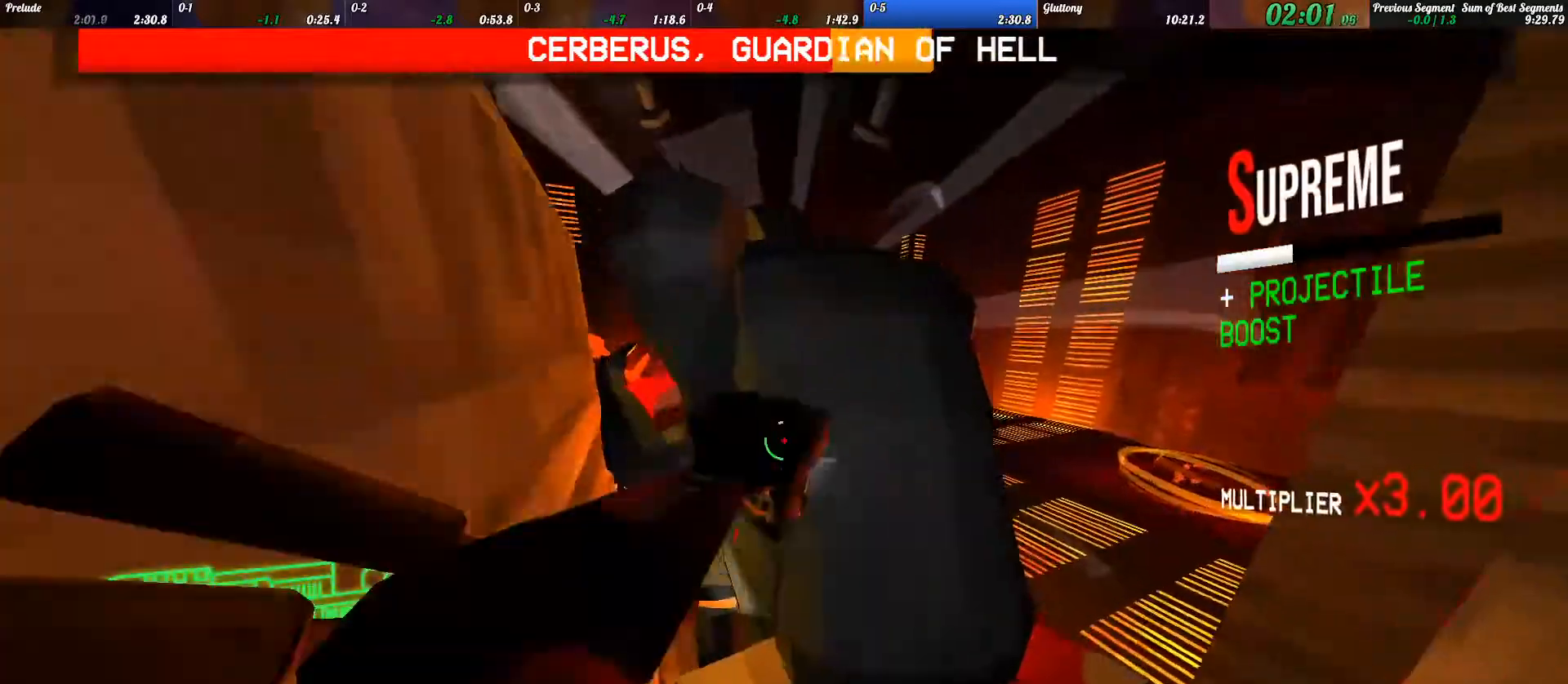
{"keys": [], "events": [[400, "2", "down"], [433, "2", "up"]]}
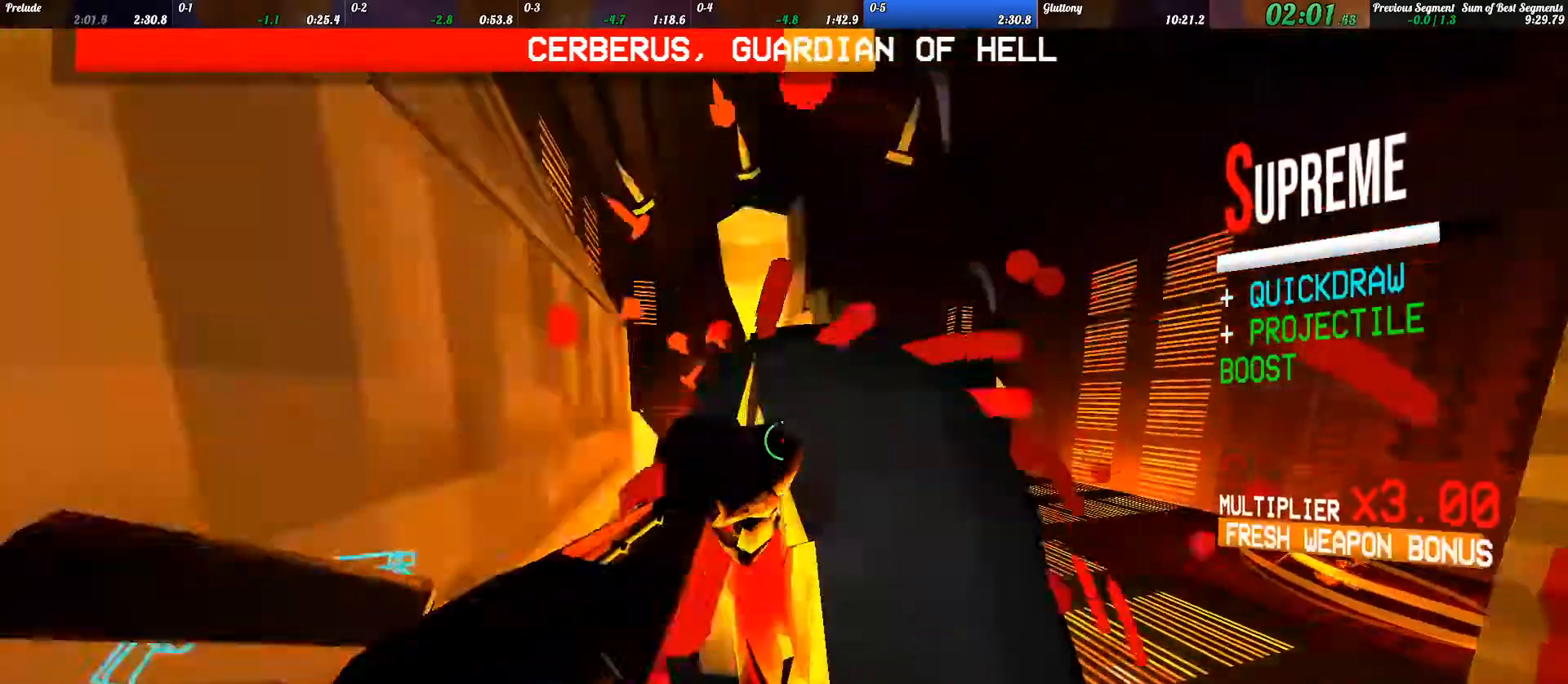
{"keys": [], "events": [[267, "a", "down"], [367, "2", "down"], [367, "a", "up"], [400, "2", "up"]]}
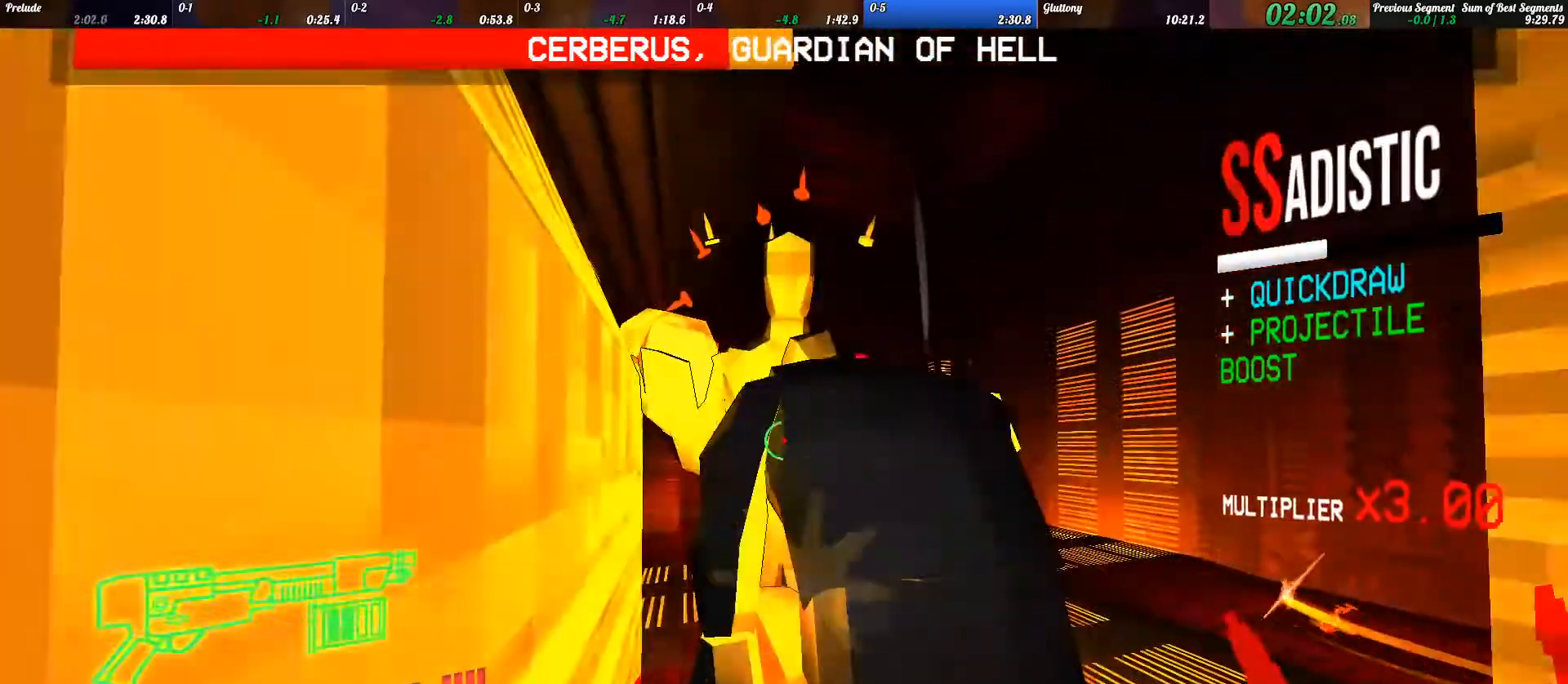
{"keys": ["2"], "events": [[133, "f", "down"], [233, "f", "up"], [500, "2", "down"]]}
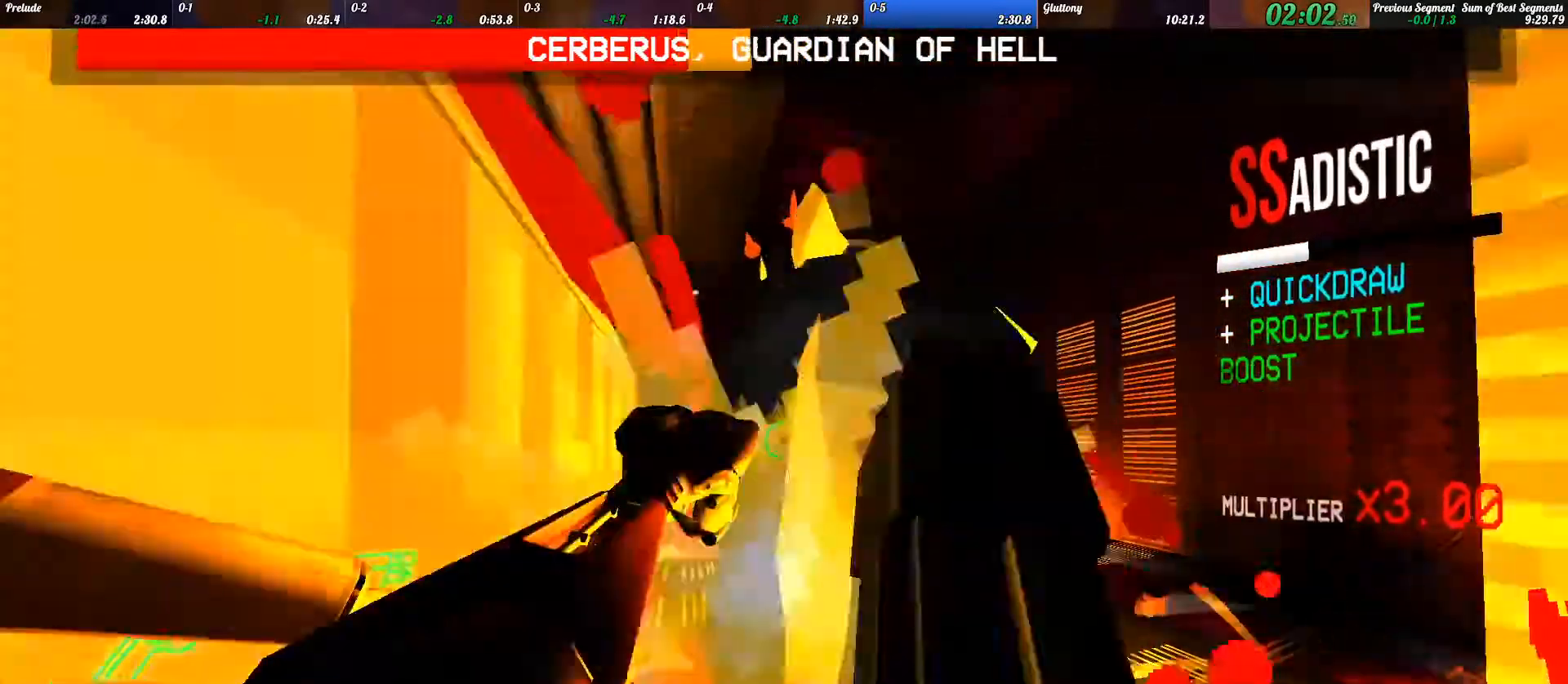
{"keys": [], "events": [[33, "2", "up"], [33, "a", "down"], [167, "a", "up"], [333, "1", "down"], [367, "1", "up"], [467, "1", "down"], [500, "1", "up"]]}
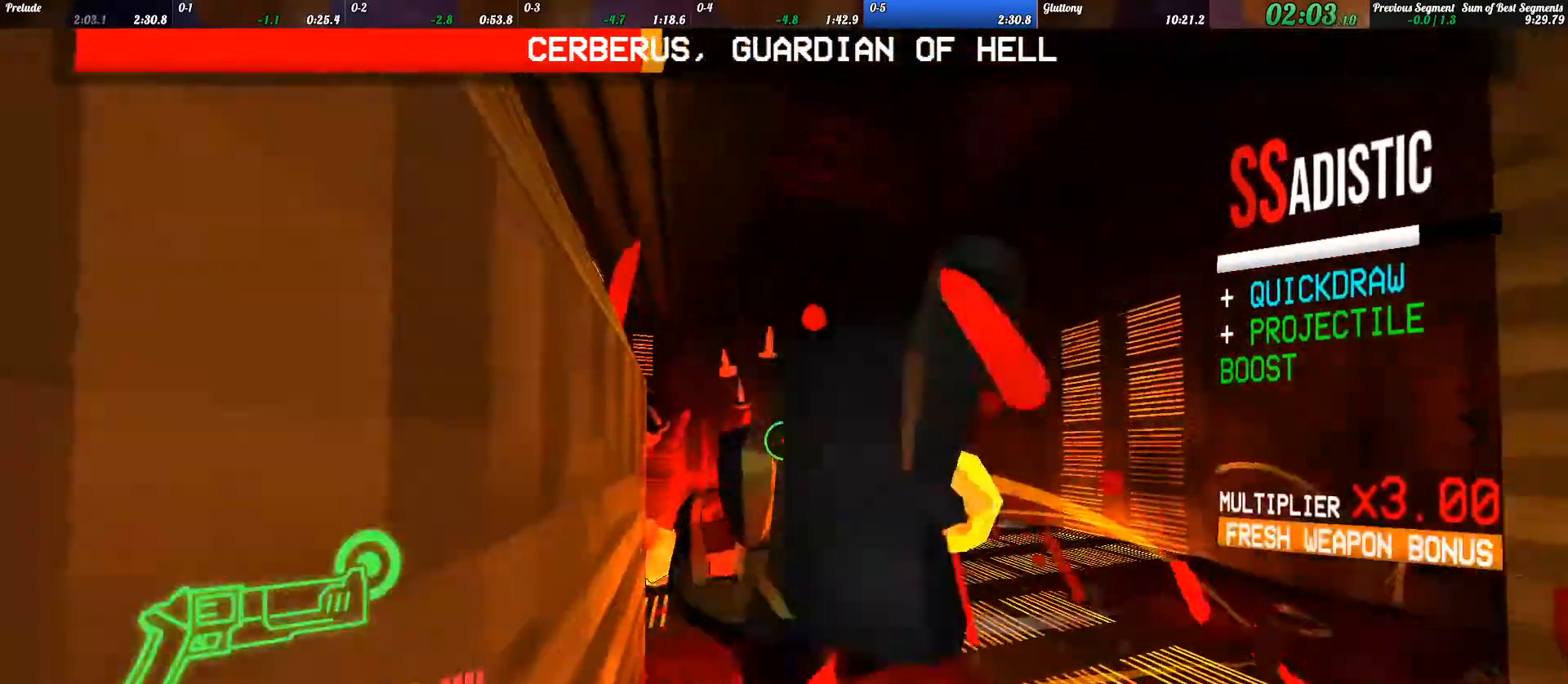
{"keys": [], "events": [[300, "a", "down"], [333, "a", "up"]]}
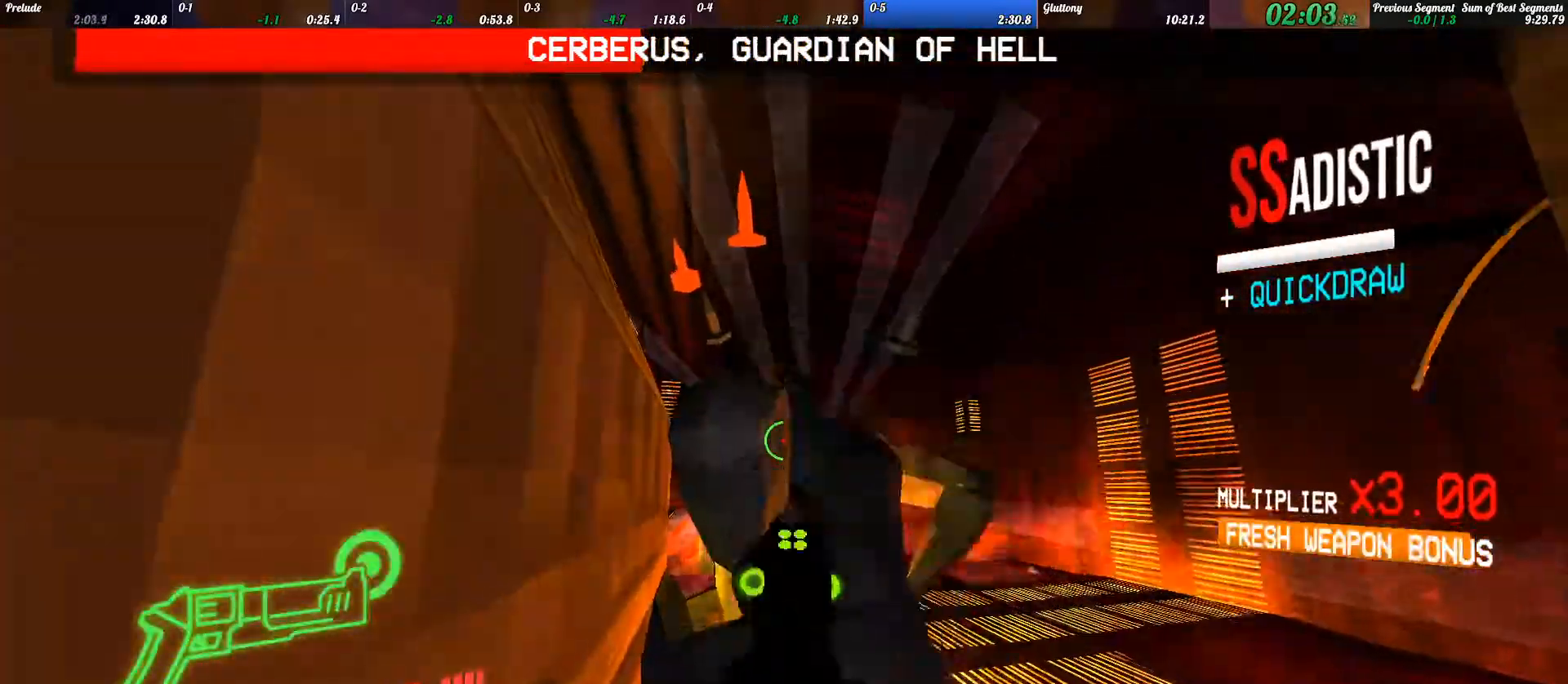
{"keys": [], "events": []}
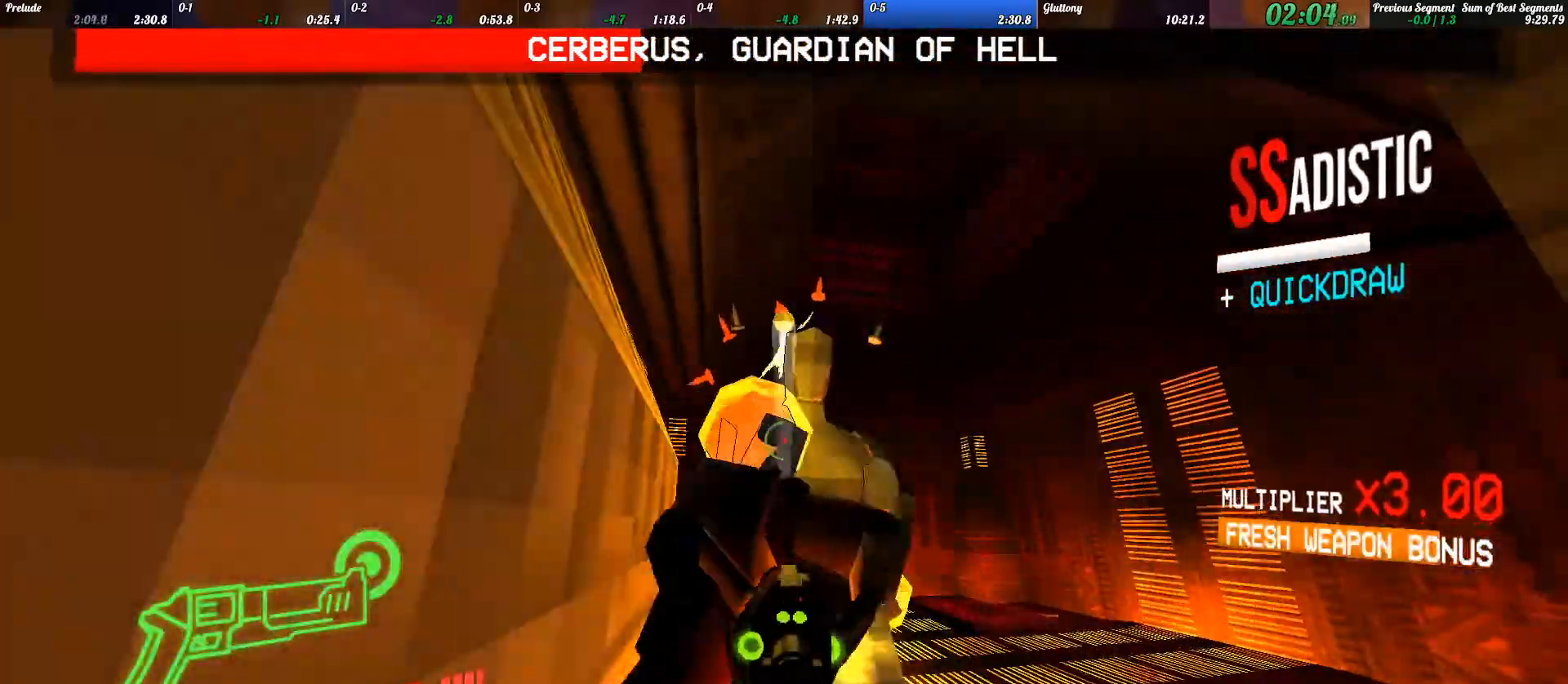
{"keys": [], "events": []}
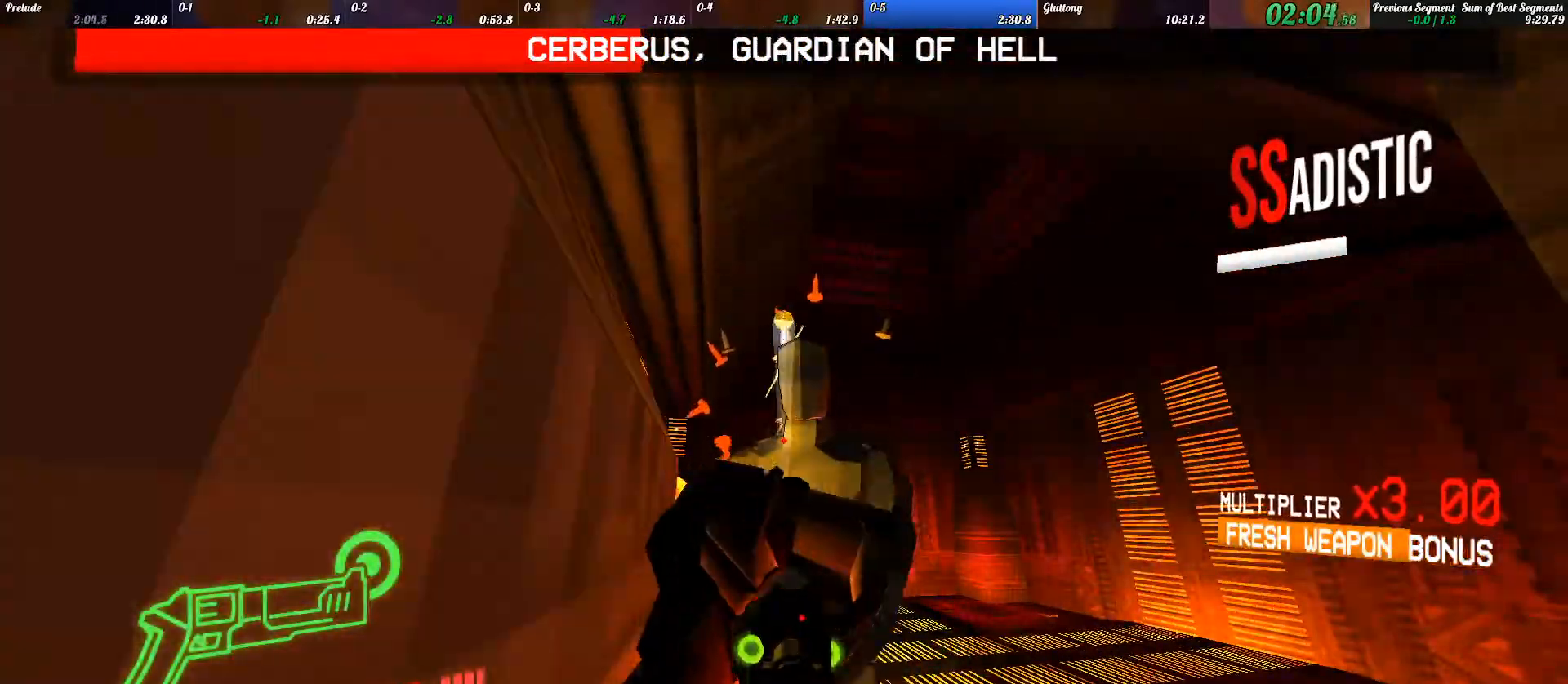
{"keys": [], "events": [[67, "4", "down"], [167, "4", "up"], [267, "1", "down"], [300, "1", "up"]]}
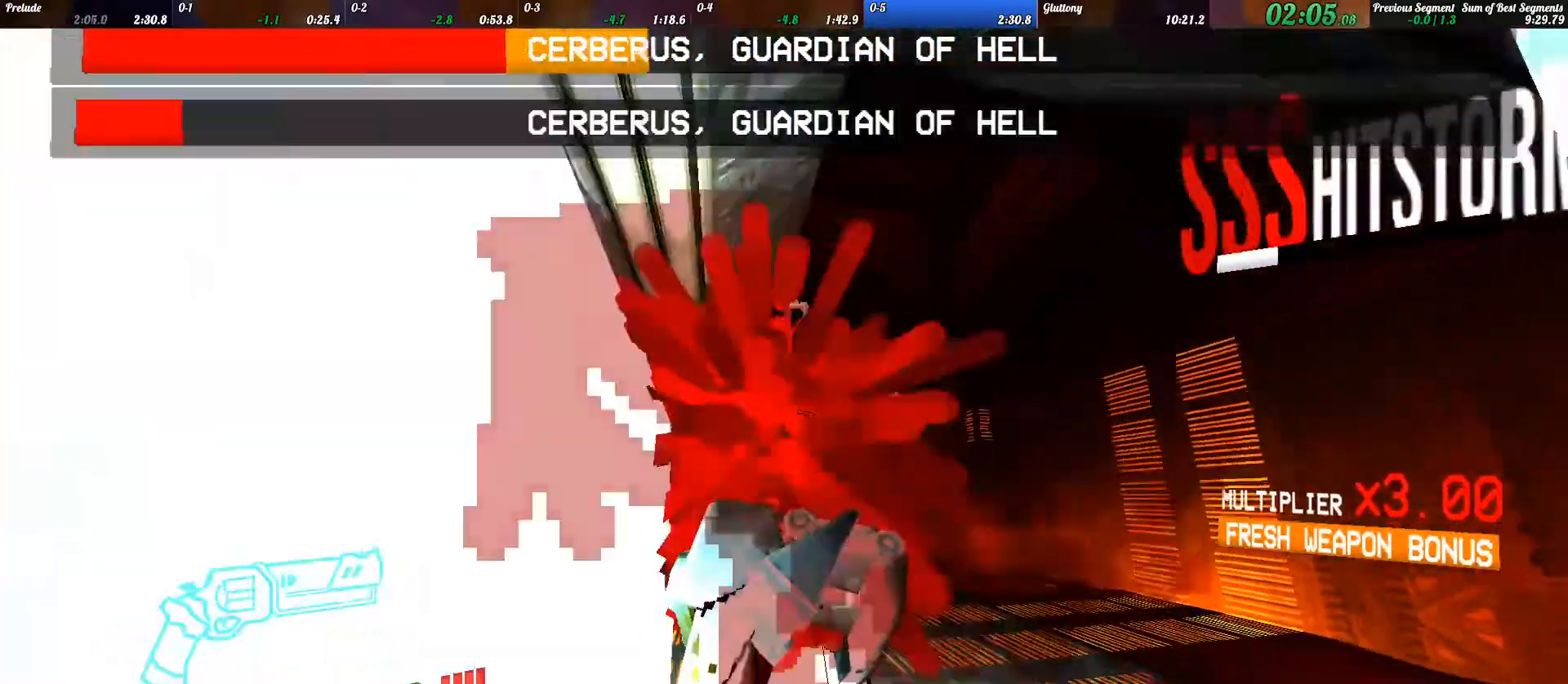
{"keys": [], "events": []}
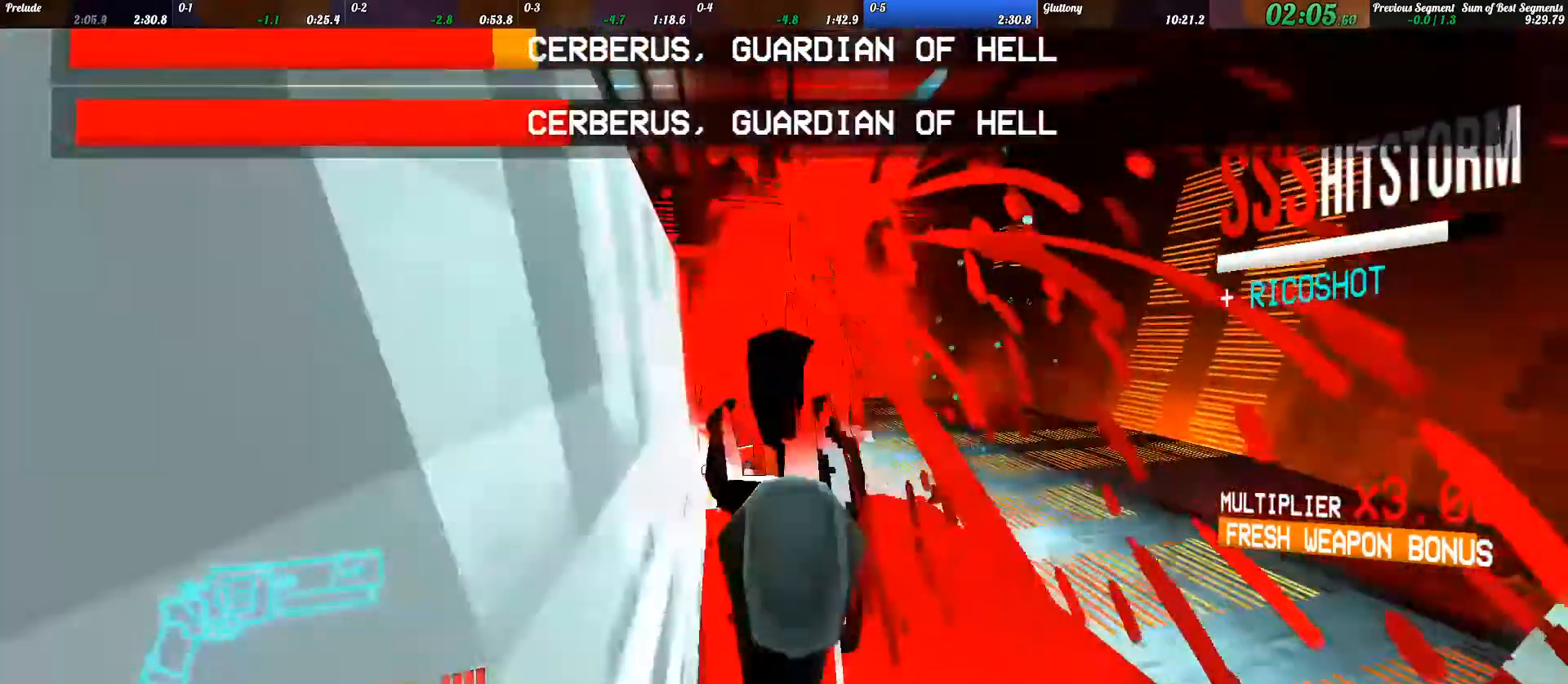
{"keys": ["d"], "events": [[267, "s", "down"], [267, "space", "down"], [367, "space", "up"], [500, "d", "down"], [500, "s", "up"]]}
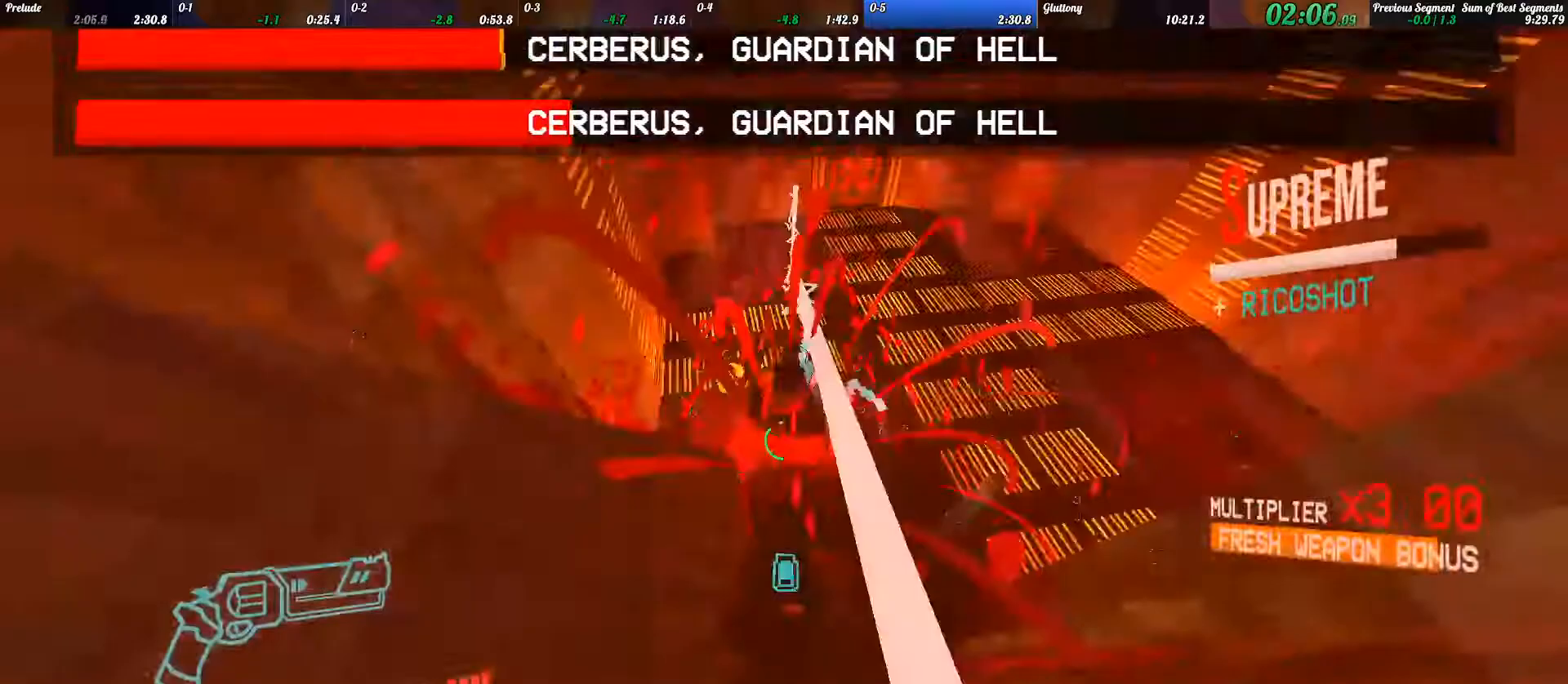
{"keys": ["s"], "events": [[100, "d", "up"], [367, "s", "down"]]}